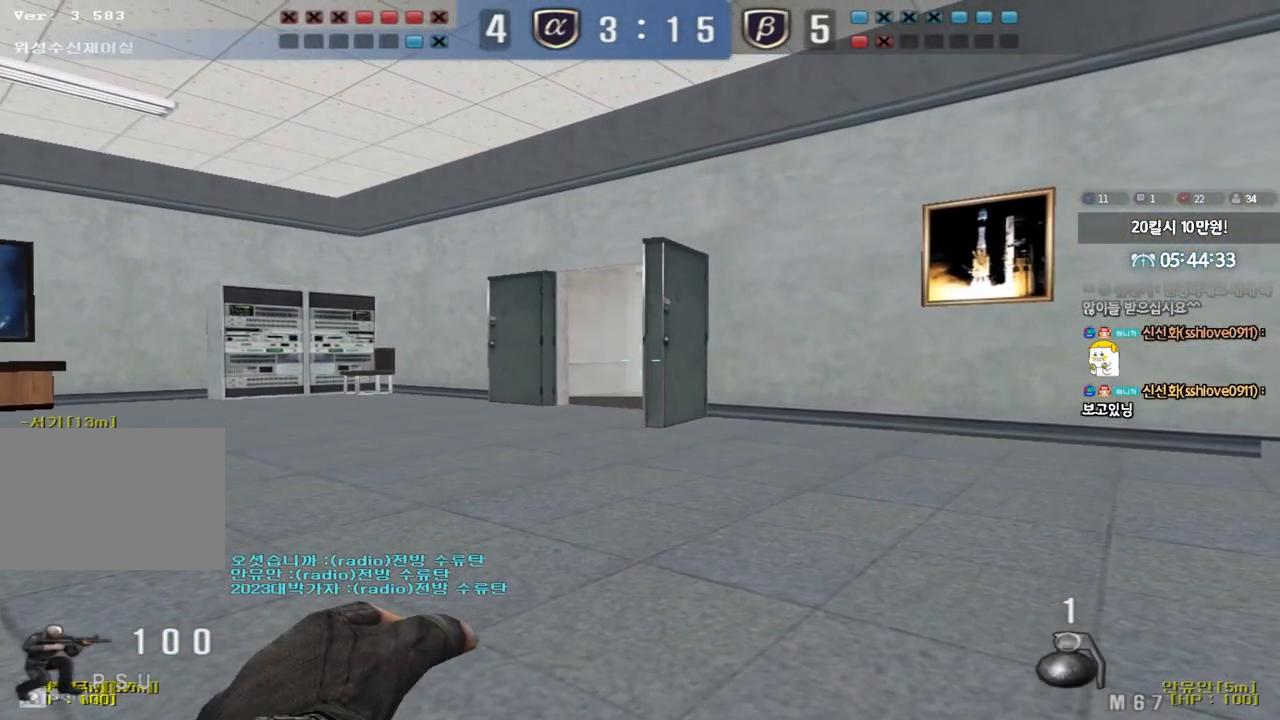
Gameplay with keyboard; each line is a JSON object with the keys held at the frame after it. "events" lists presses ("down") and releases ("up") of "a", "ctrl", "d", "e", "f", "q", "r", "s", "shift", "space", "tab" and "w" between this image and that frame as [ms after this image, input, new state], when the widget could be followed in between. No other keys are recorded. Mouse input is not recorded.
{"keys": ["ctrl"], "events": [[50, "d", "up"]]}
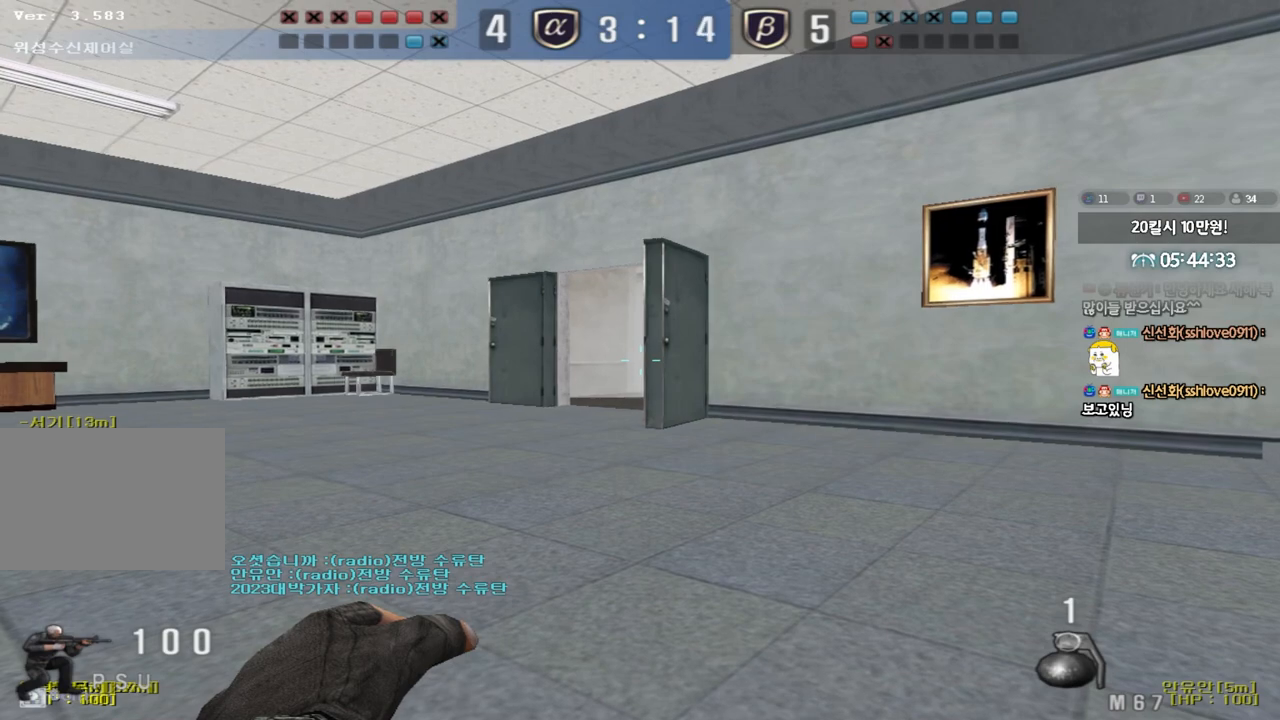
{"keys": ["ctrl"], "events": []}
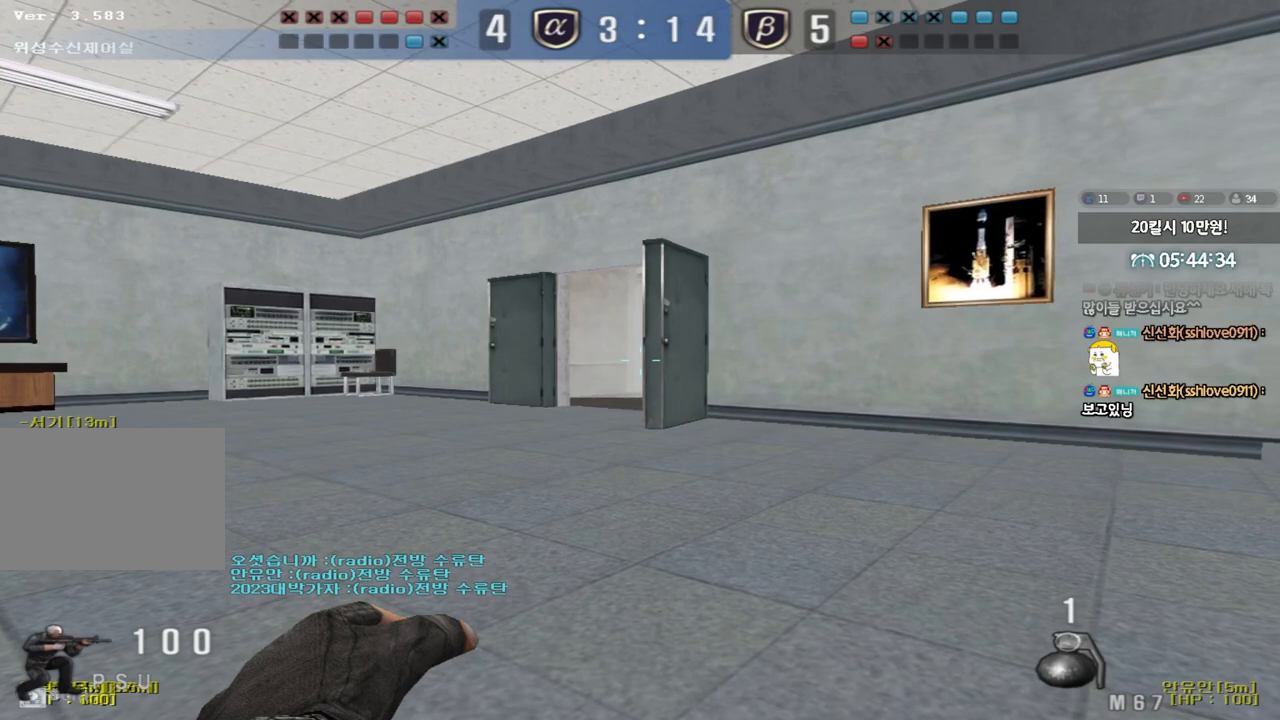
{"keys": ["ctrl"], "events": []}
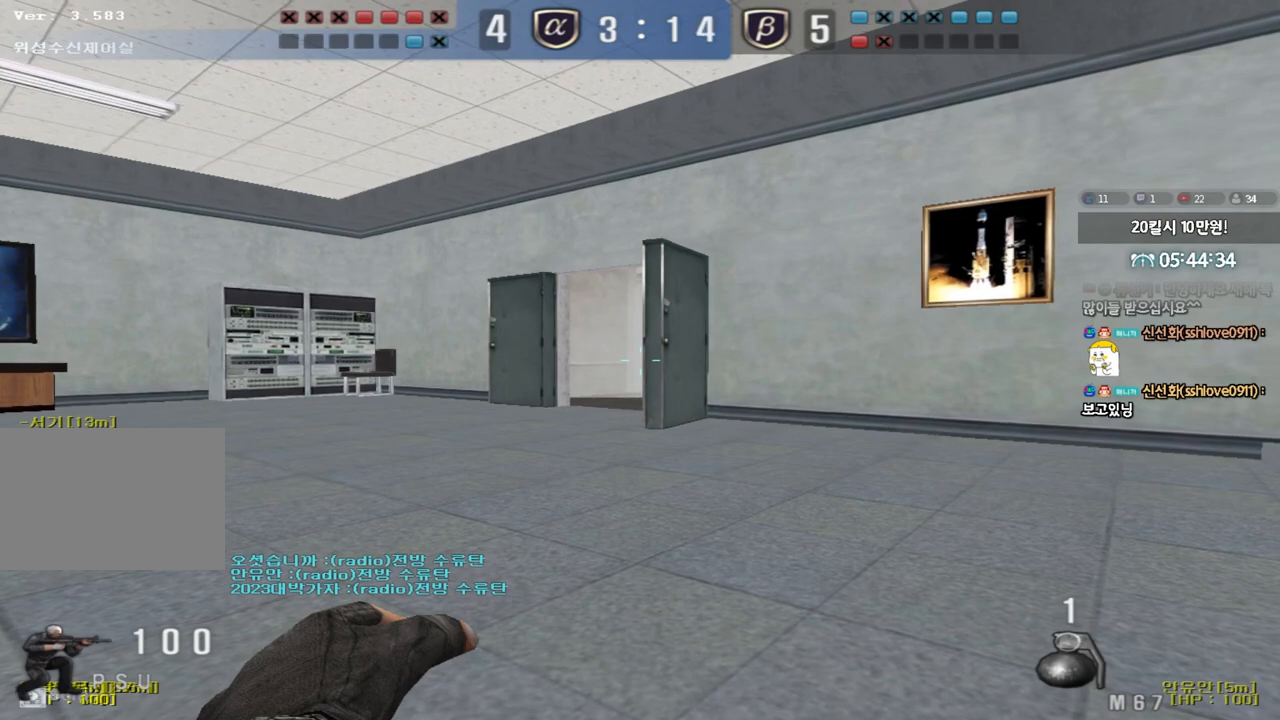
{"keys": ["ctrl"], "events": []}
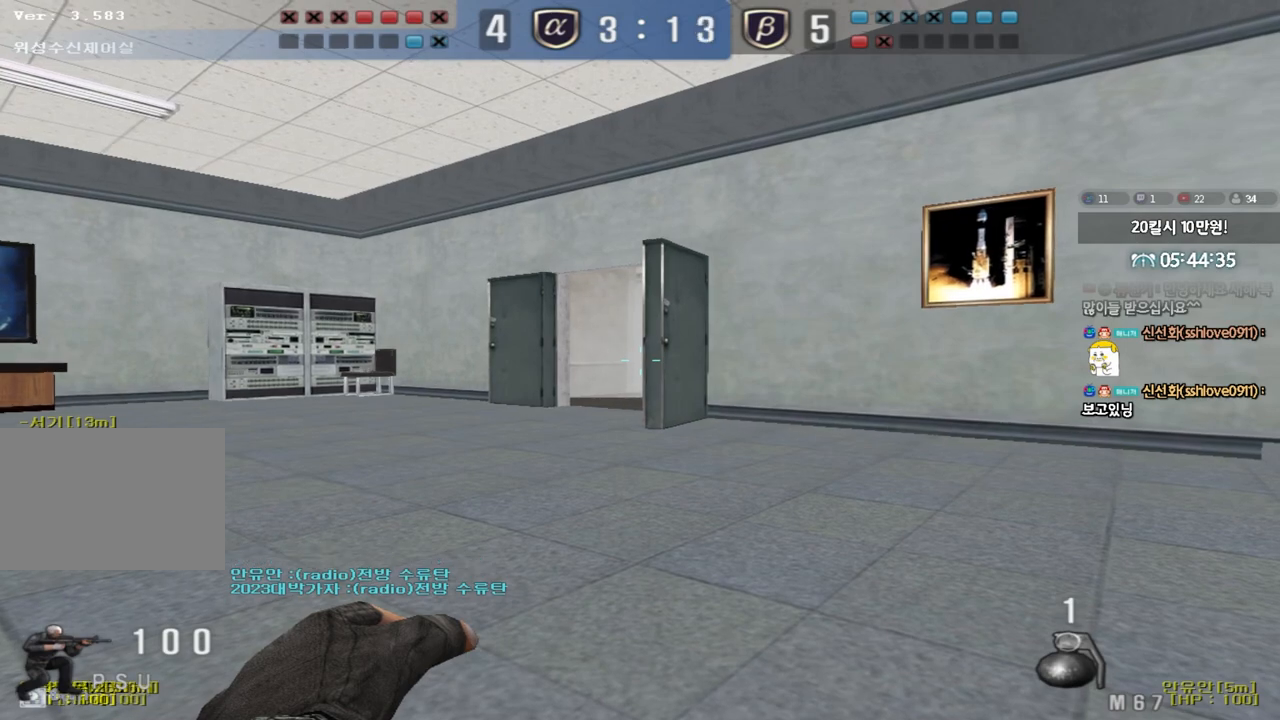
{"keys": ["ctrl"], "events": []}
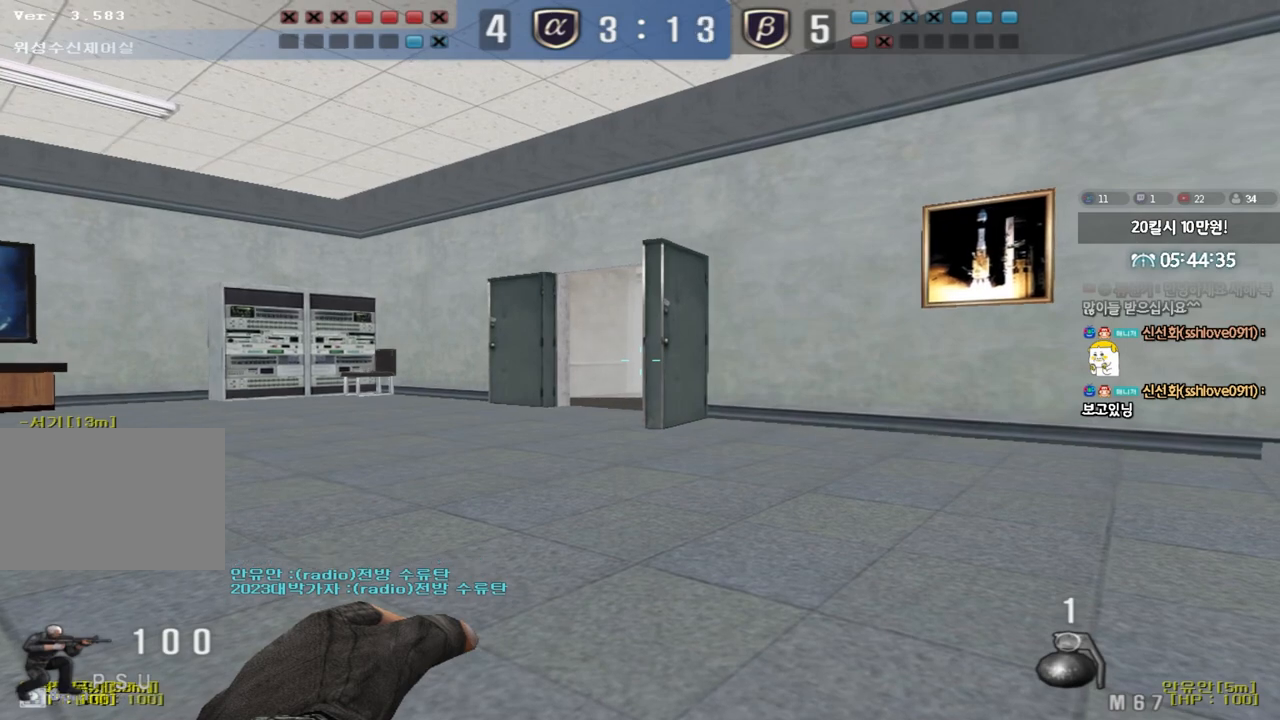
{"keys": ["ctrl"], "events": []}
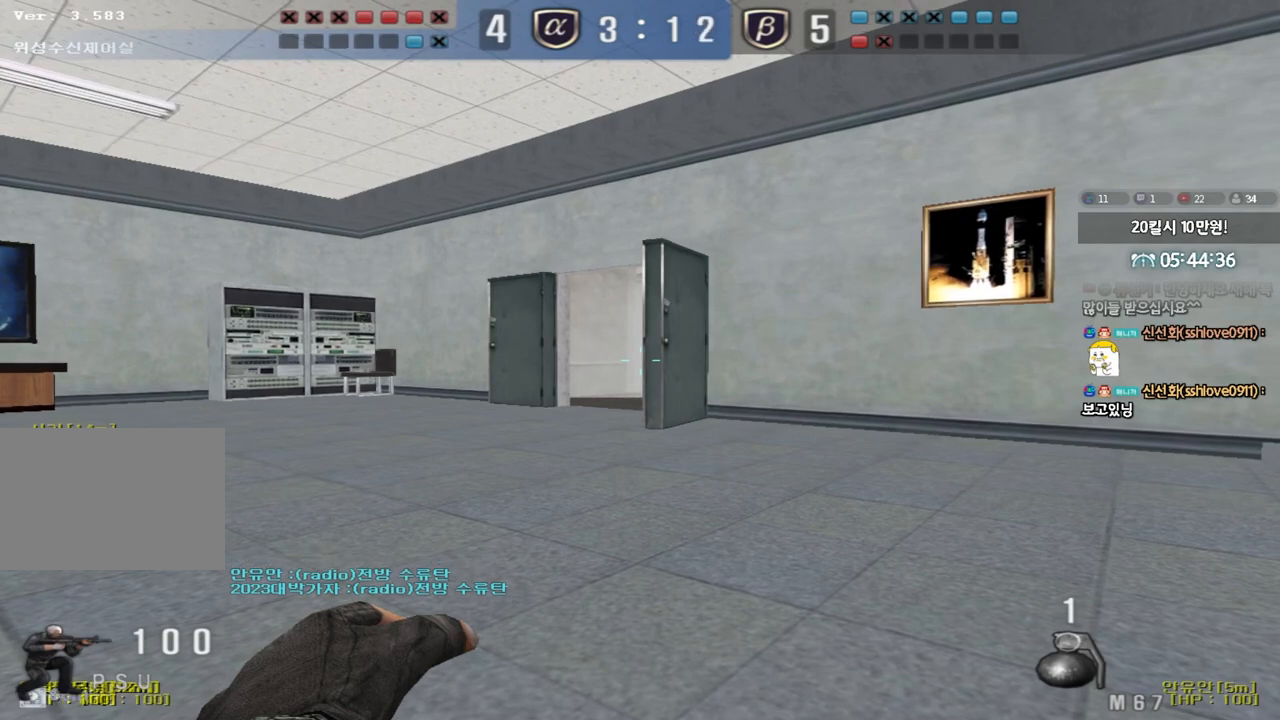
{"keys": ["ctrl"], "events": []}
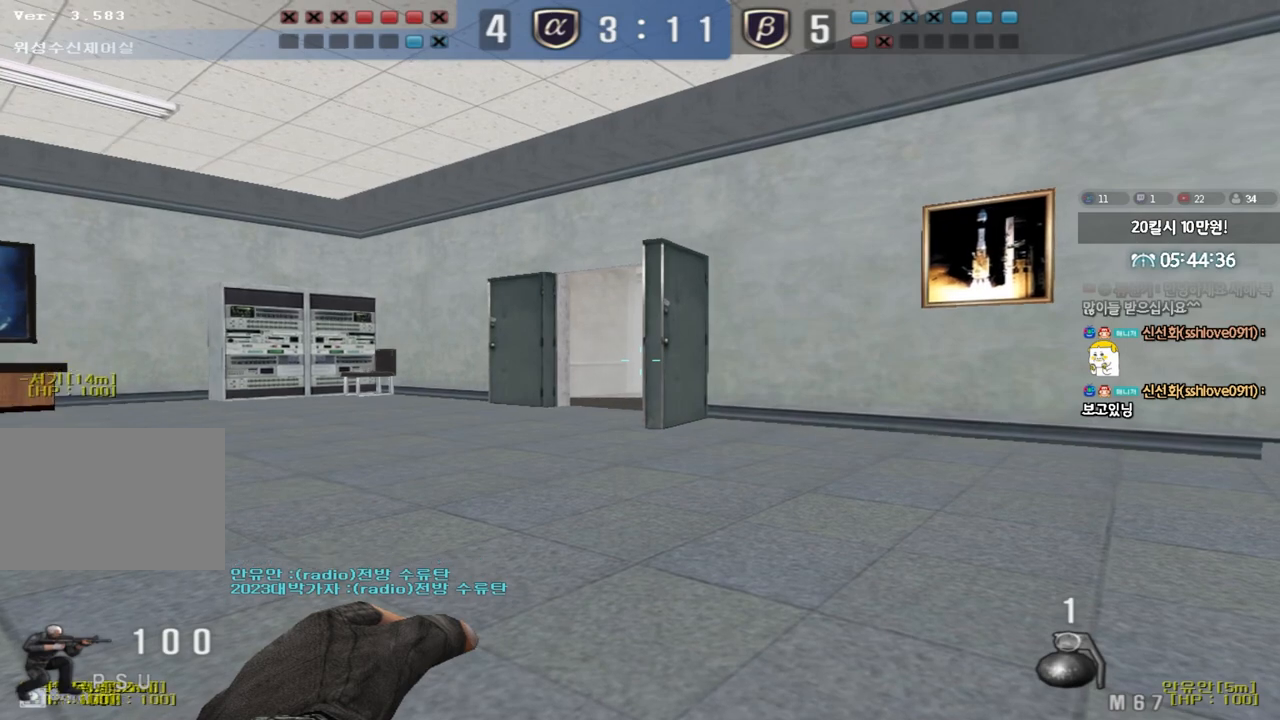
{"keys": ["ctrl"], "events": []}
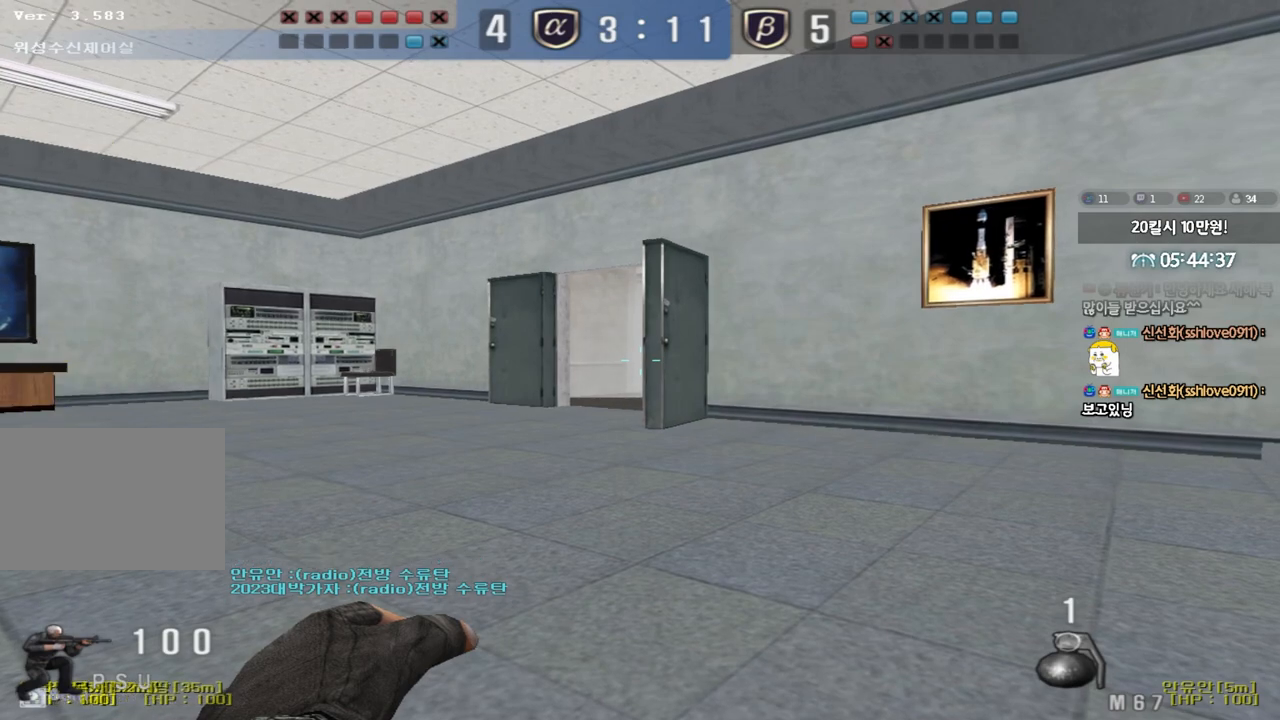
{"keys": ["ctrl"], "events": []}
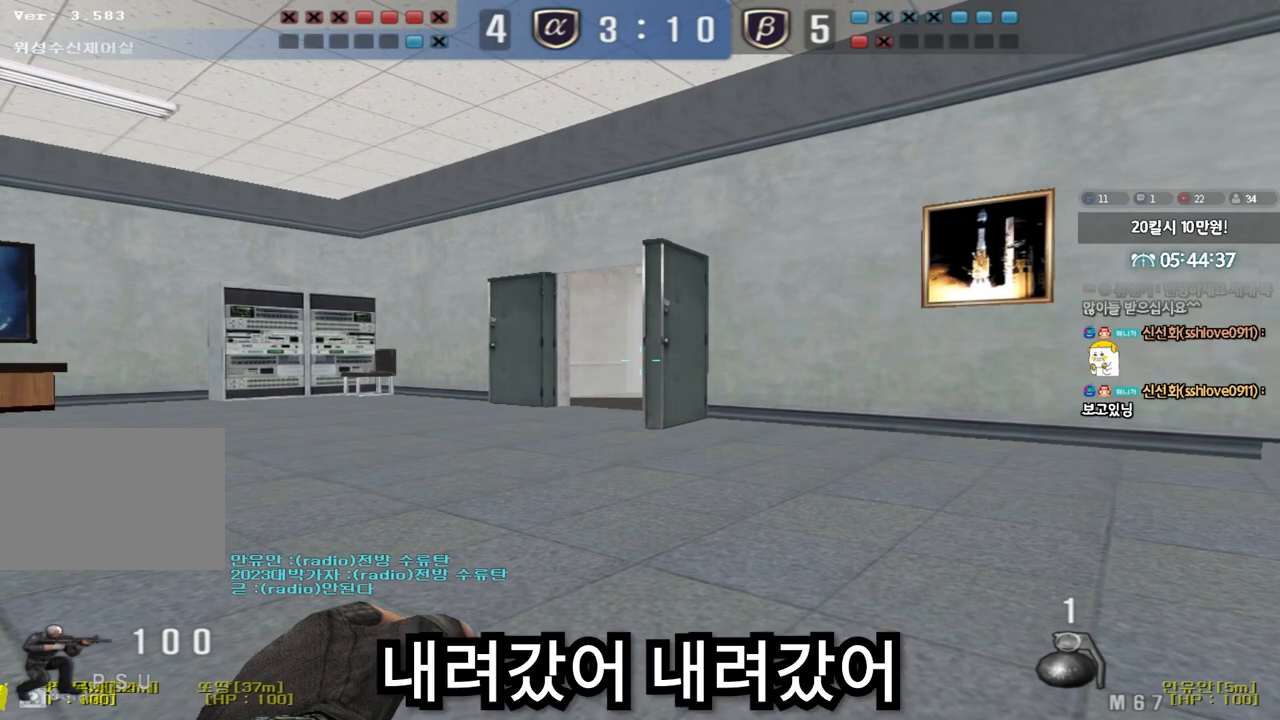
{"keys": ["ctrl"], "events": []}
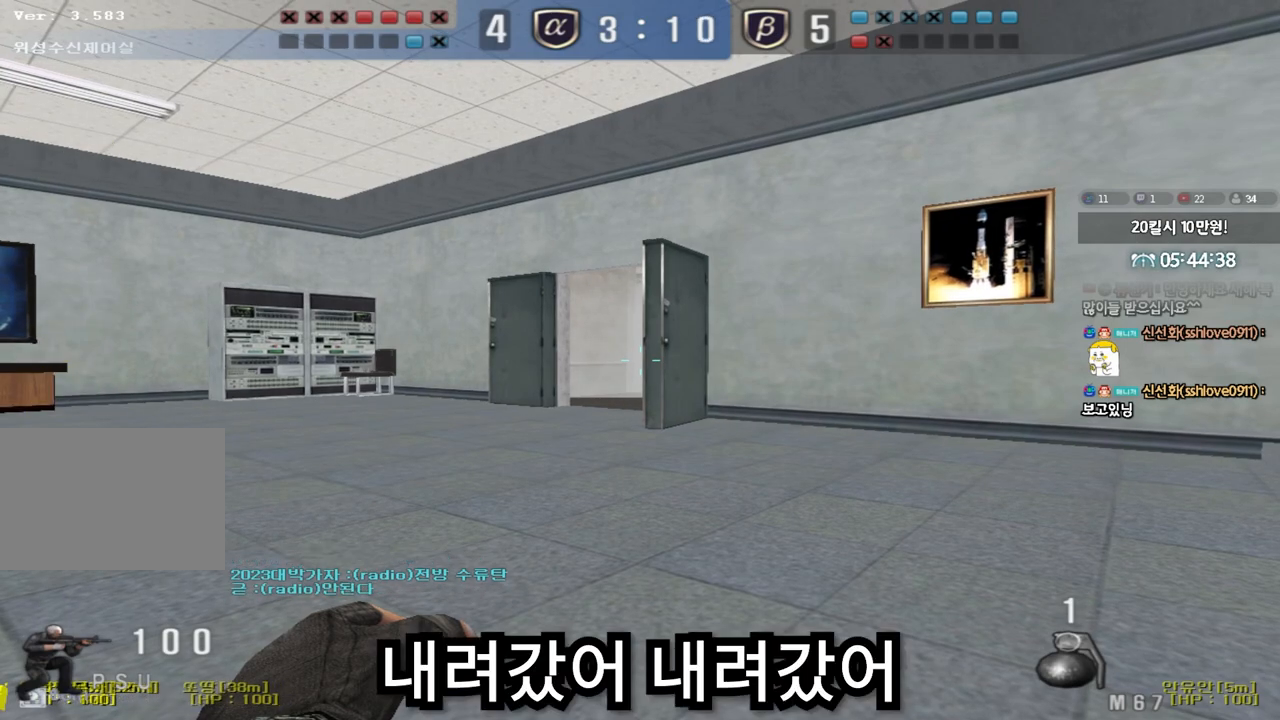
{"keys": ["ctrl"], "events": []}
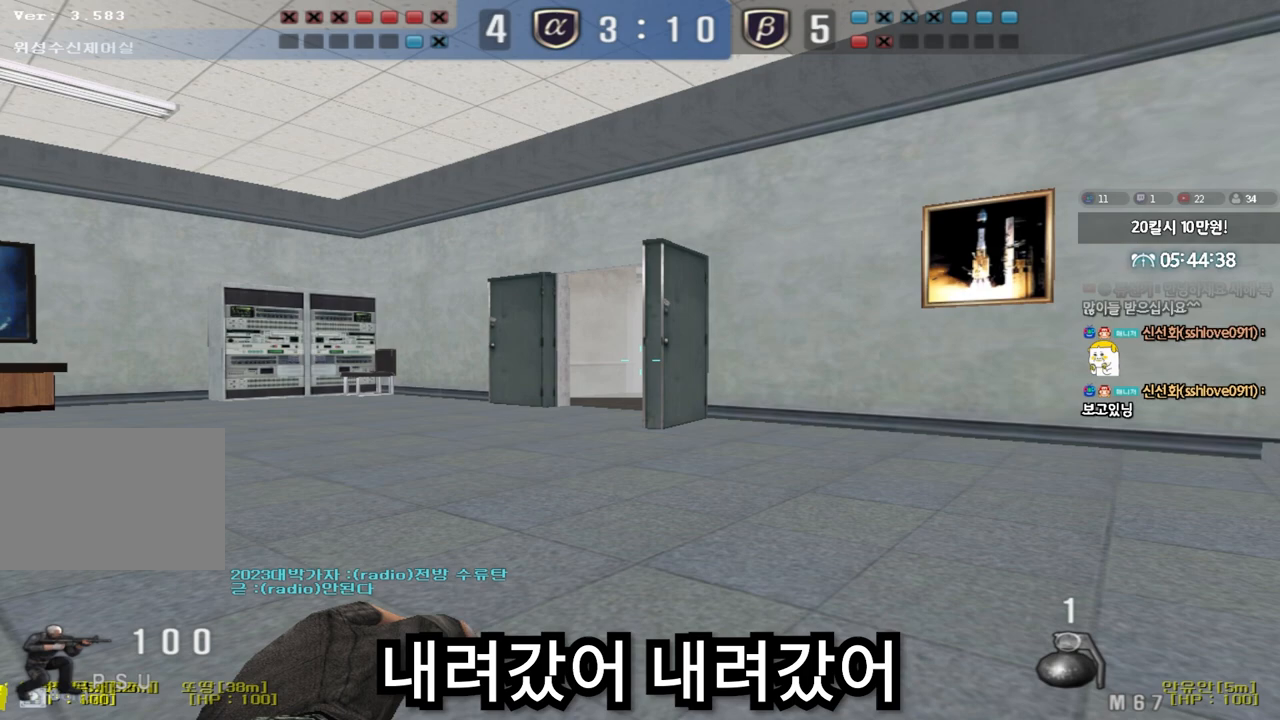
{"keys": ["ctrl"], "events": []}
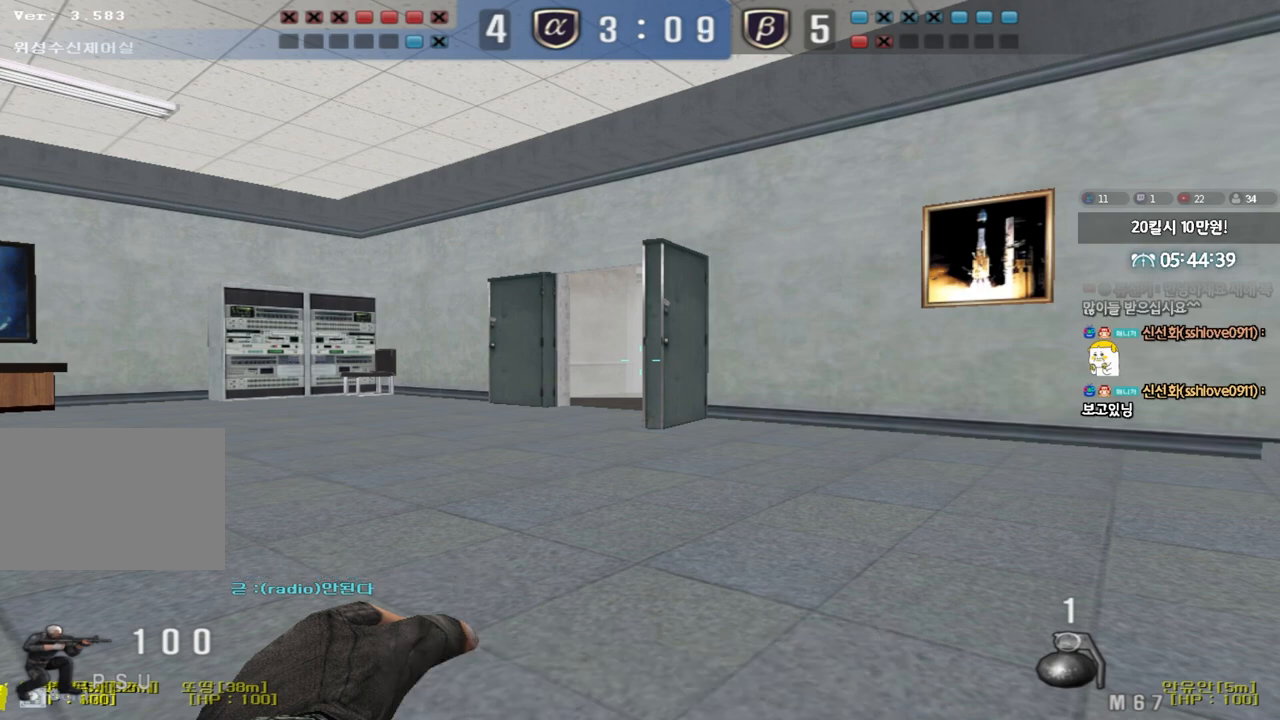
{"keys": ["ctrl"], "events": []}
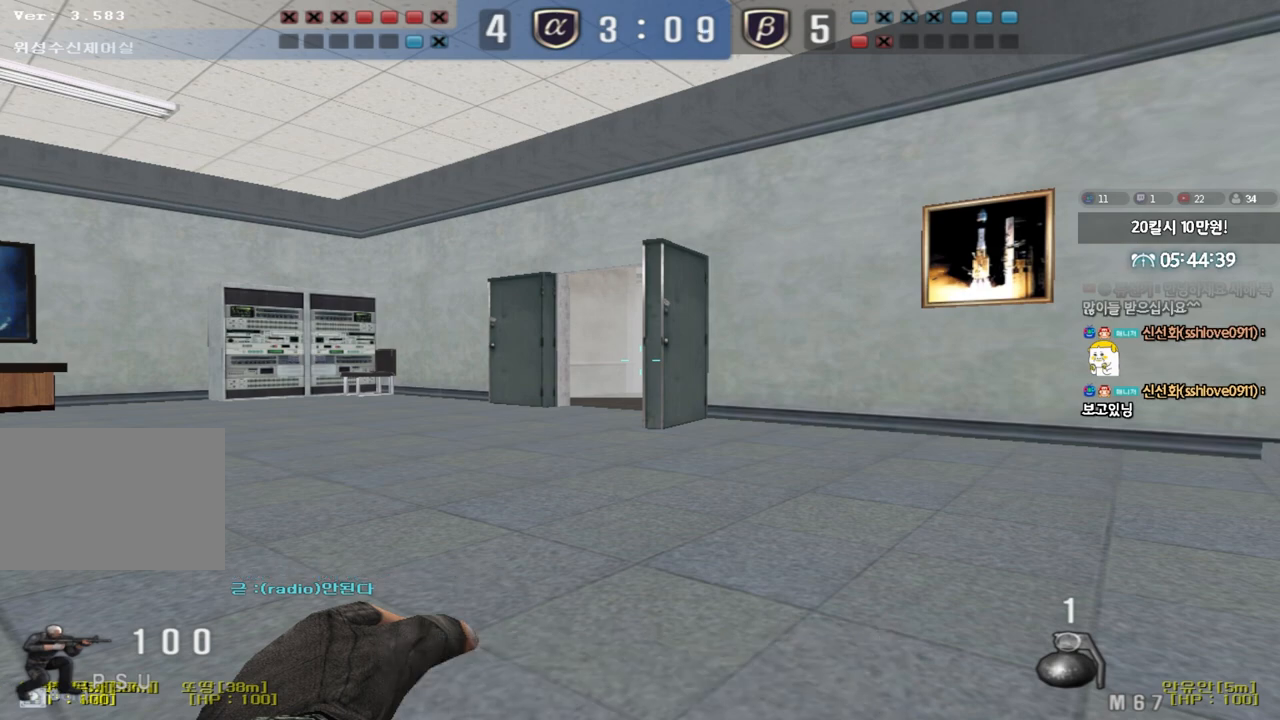
{"keys": ["ctrl"], "events": []}
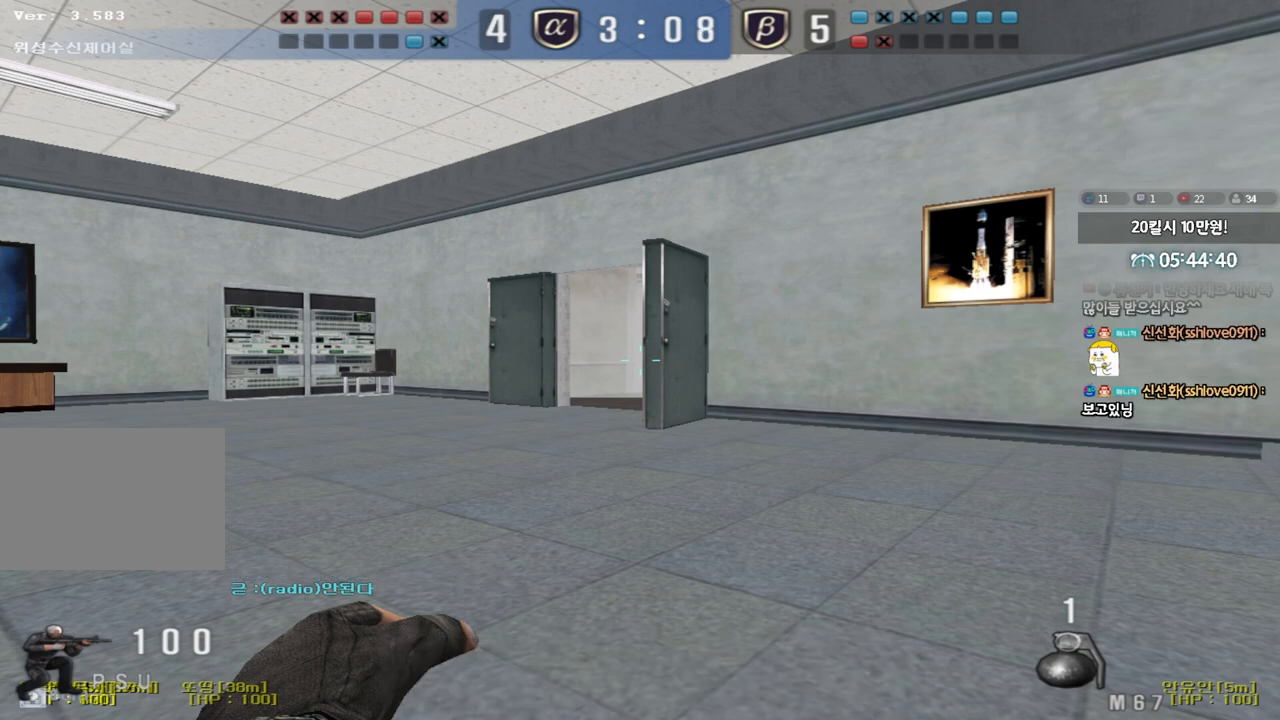
{"keys": ["ctrl"], "events": []}
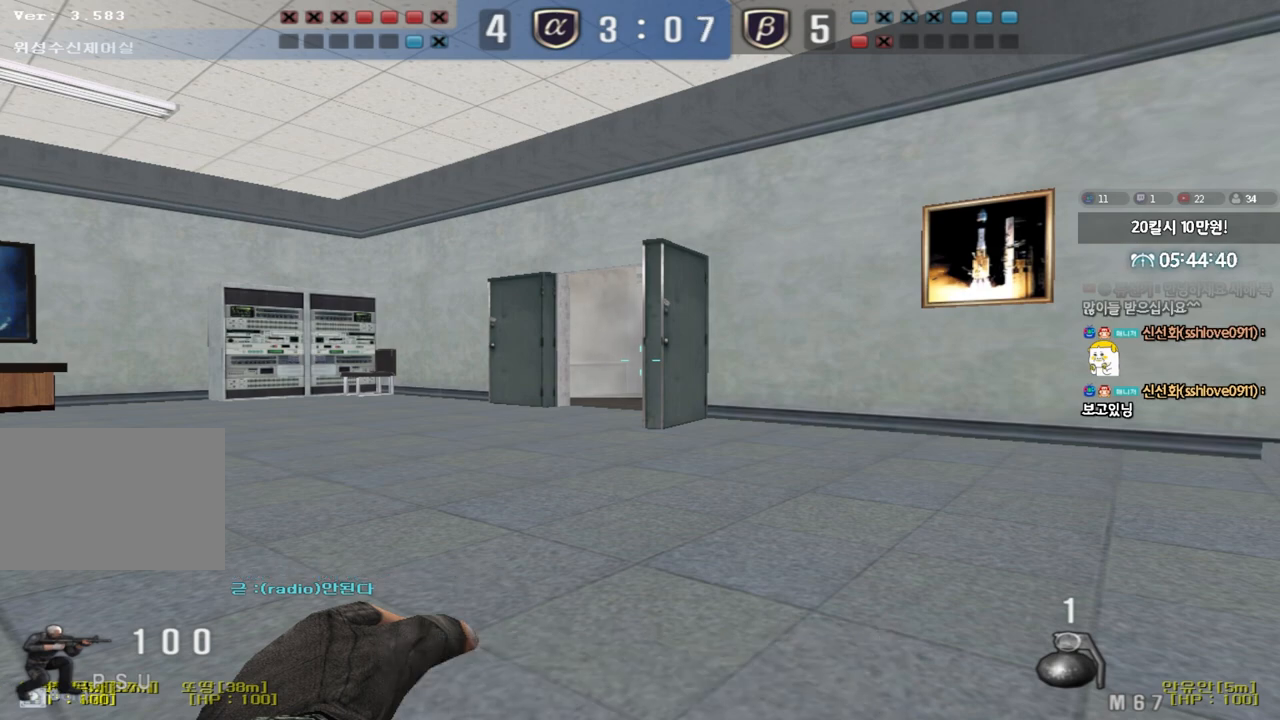
{"keys": ["ctrl"], "events": []}
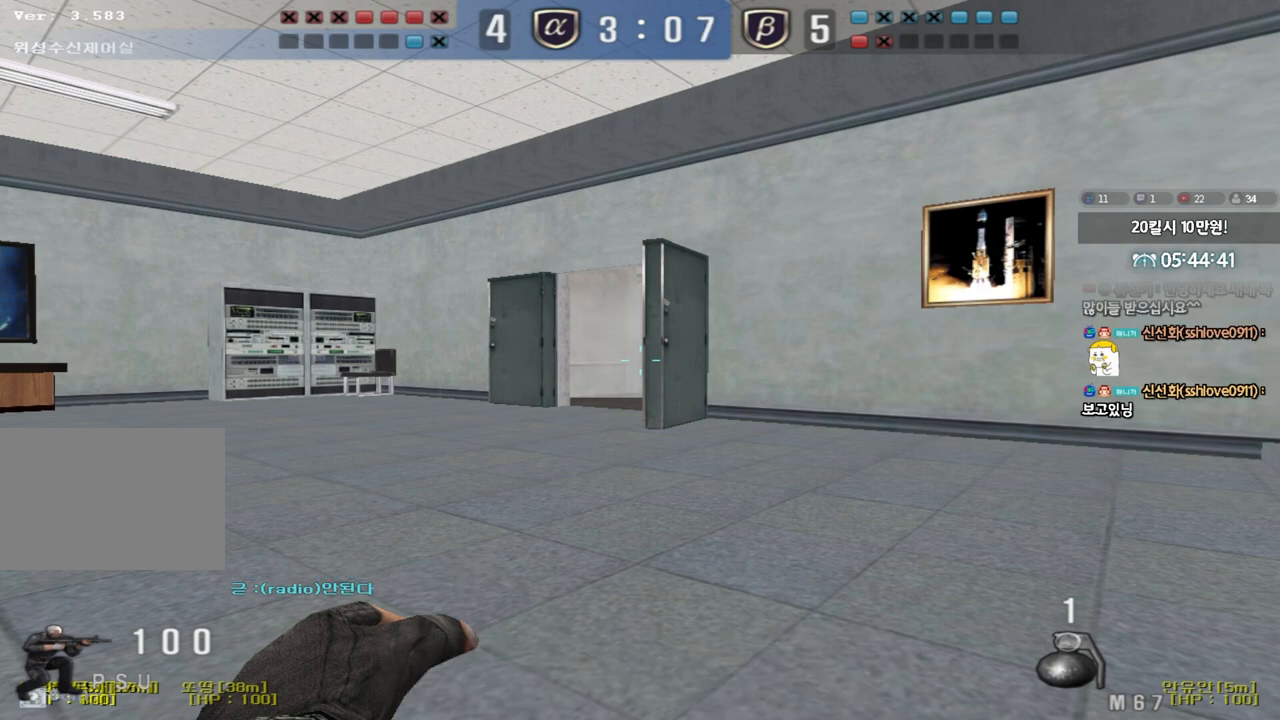
{"keys": ["ctrl"], "events": []}
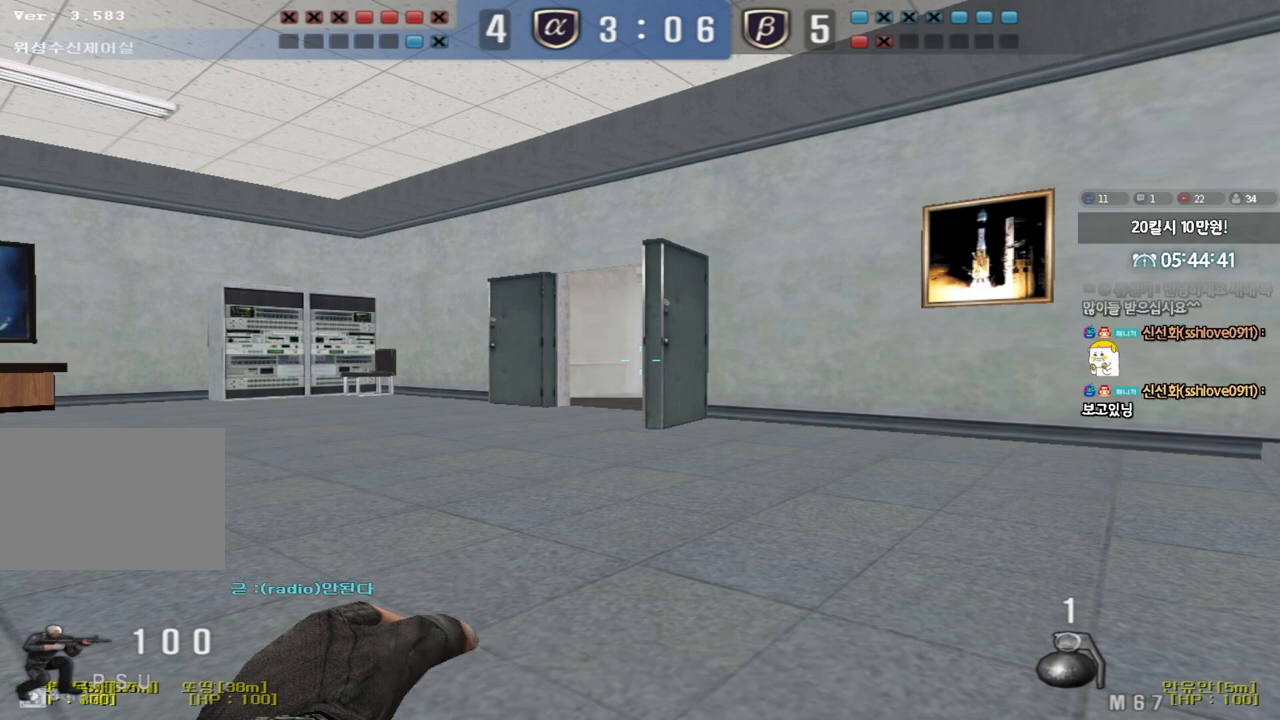
{"keys": ["ctrl"], "events": []}
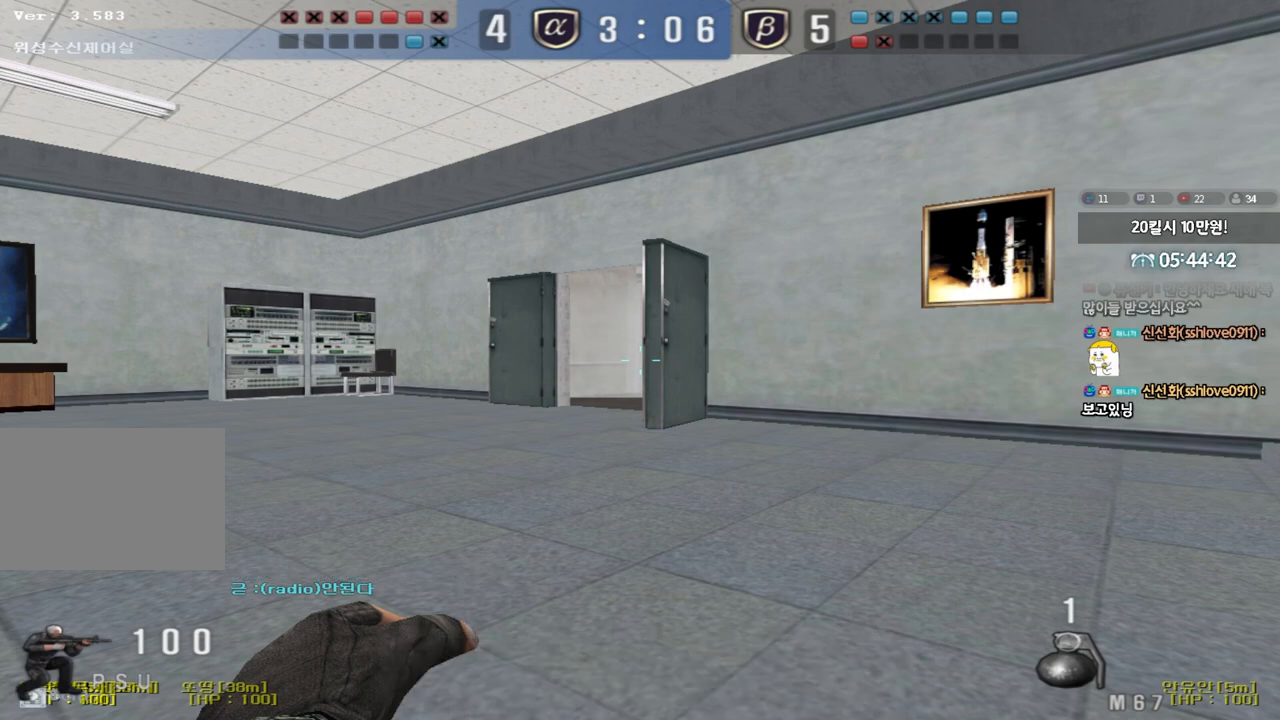
{"keys": ["ctrl"], "events": []}
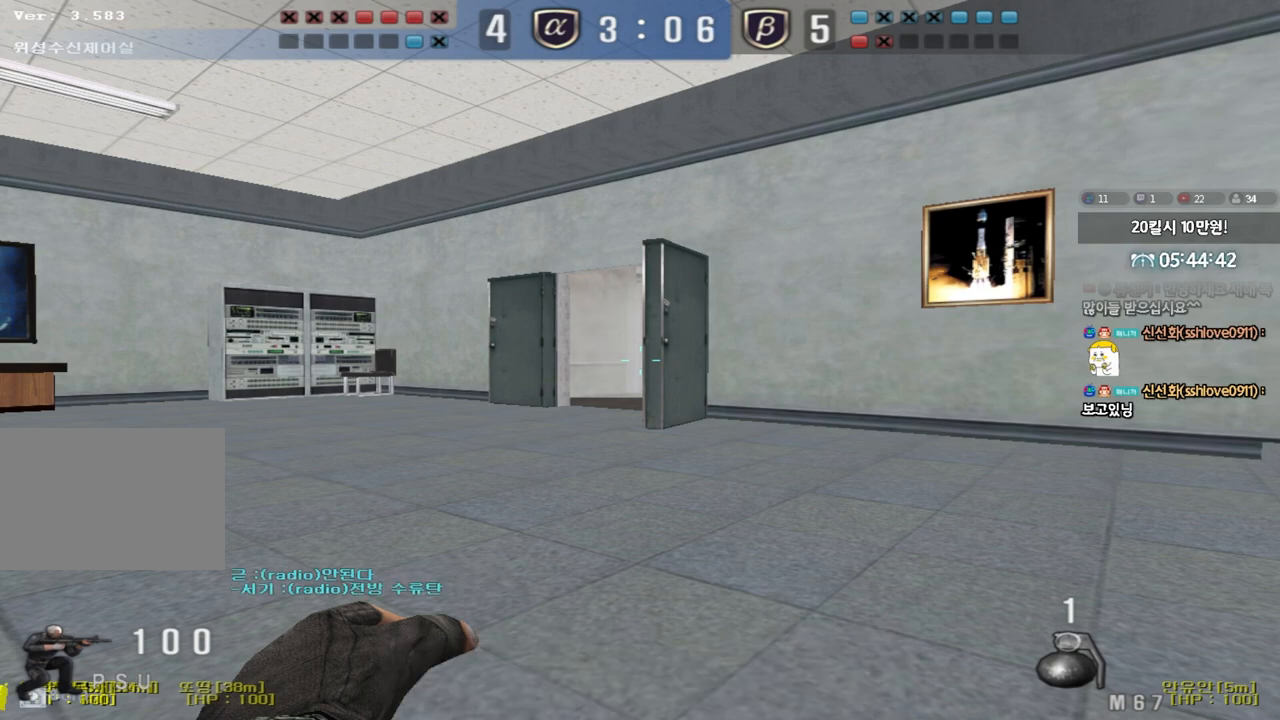
{"keys": ["ctrl"], "events": []}
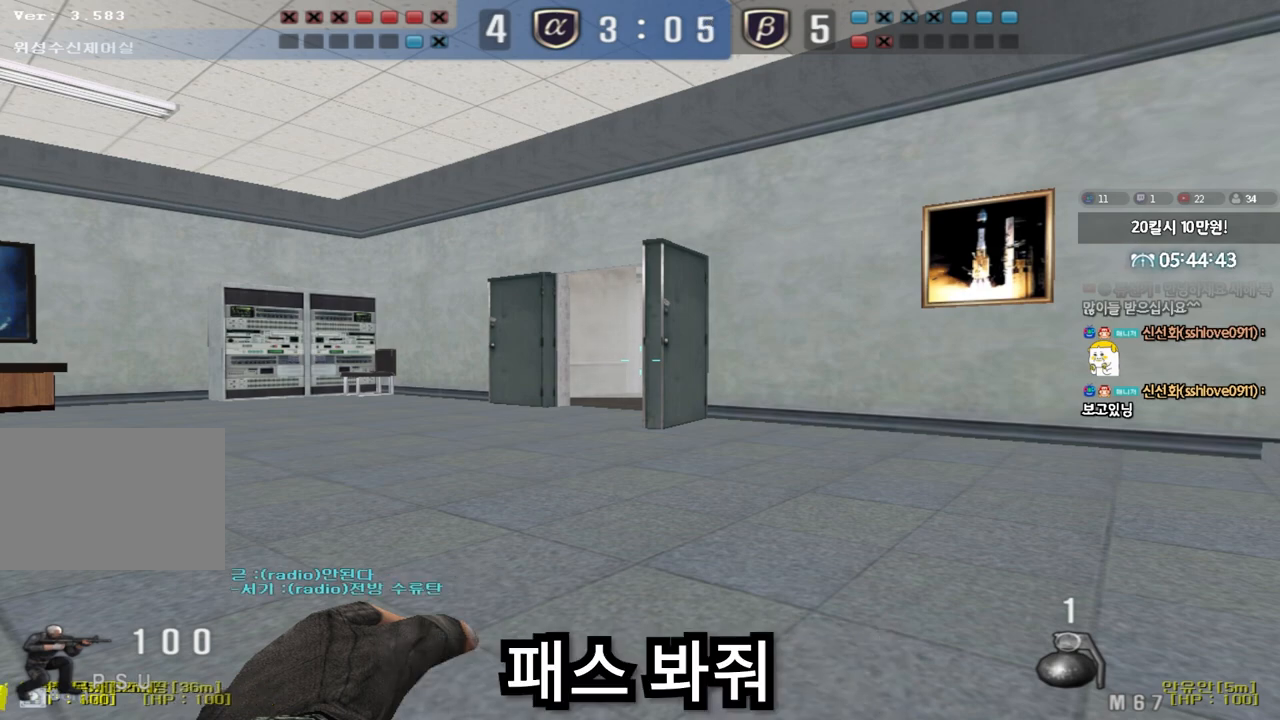
{"keys": ["ctrl"], "events": []}
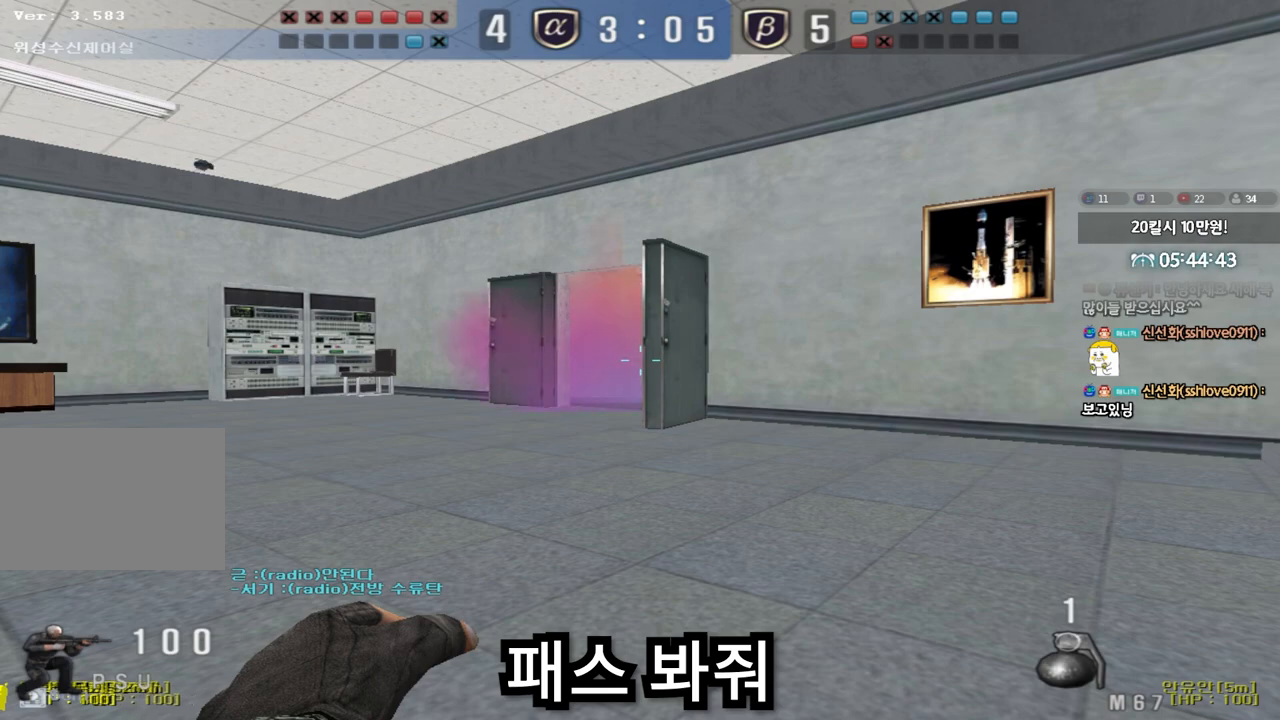
{"keys": ["ctrl"], "events": []}
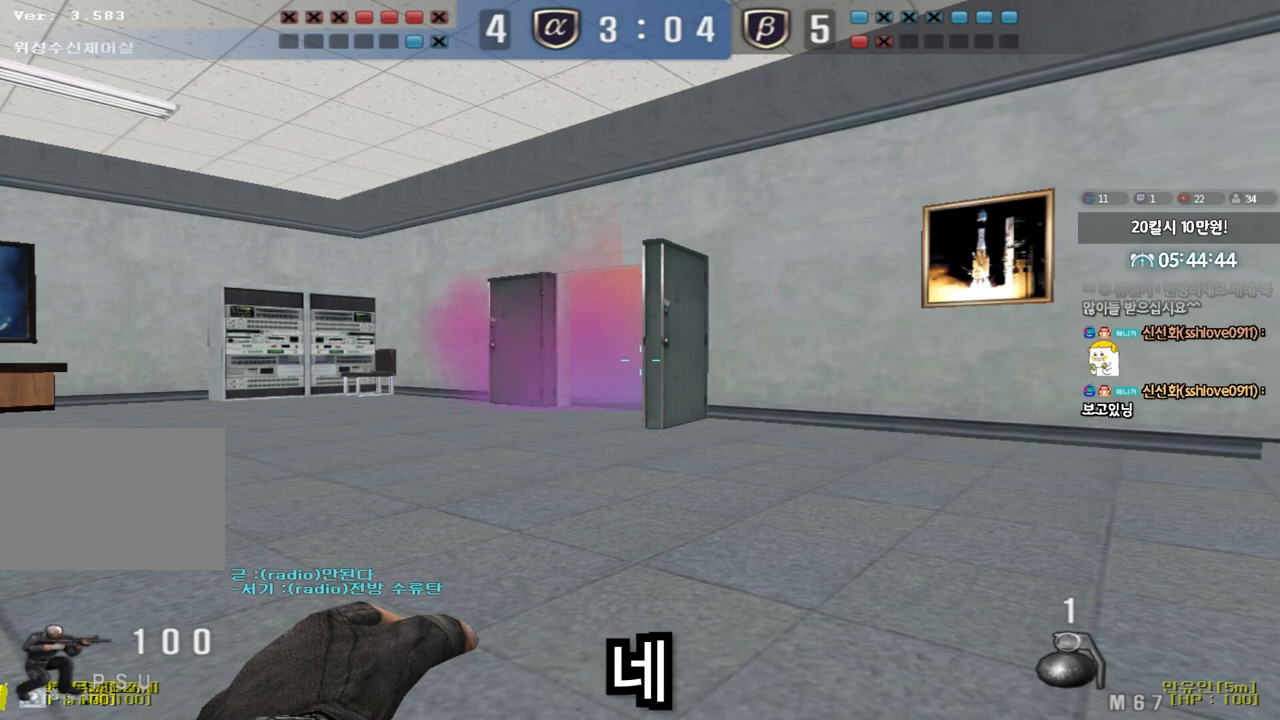
{"keys": ["ctrl"], "events": []}
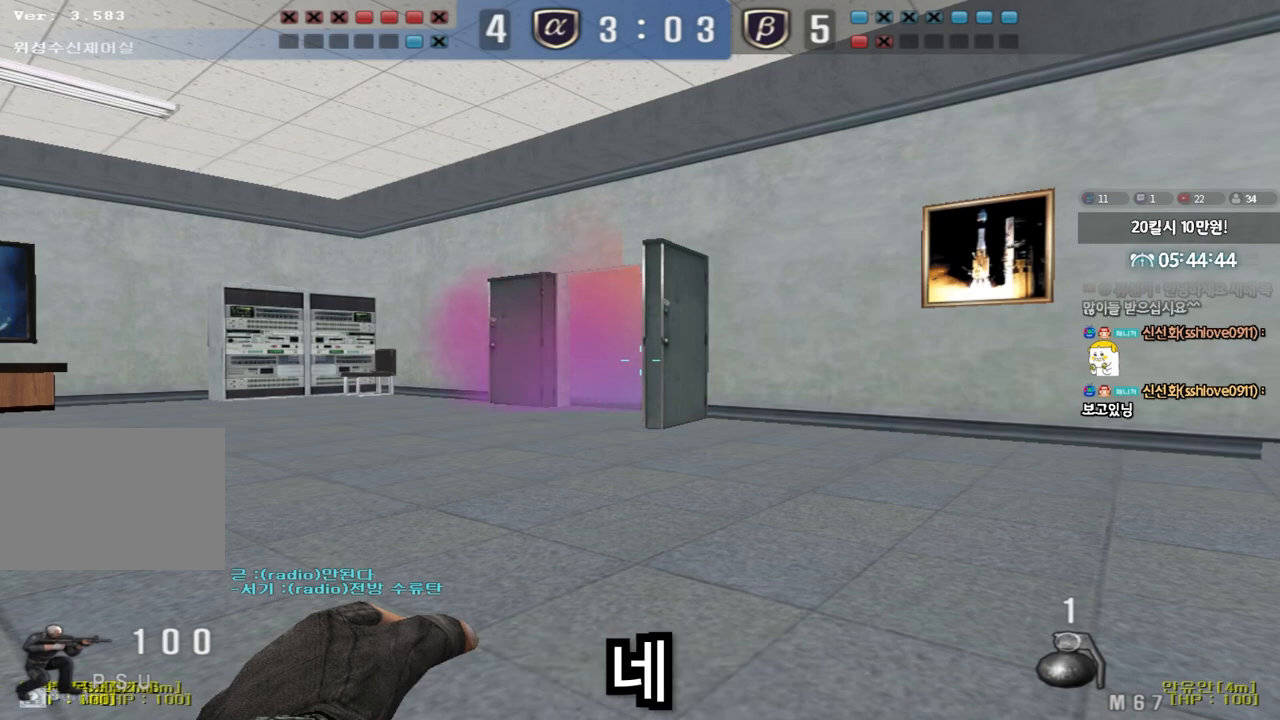
{"keys": ["ctrl"], "events": []}
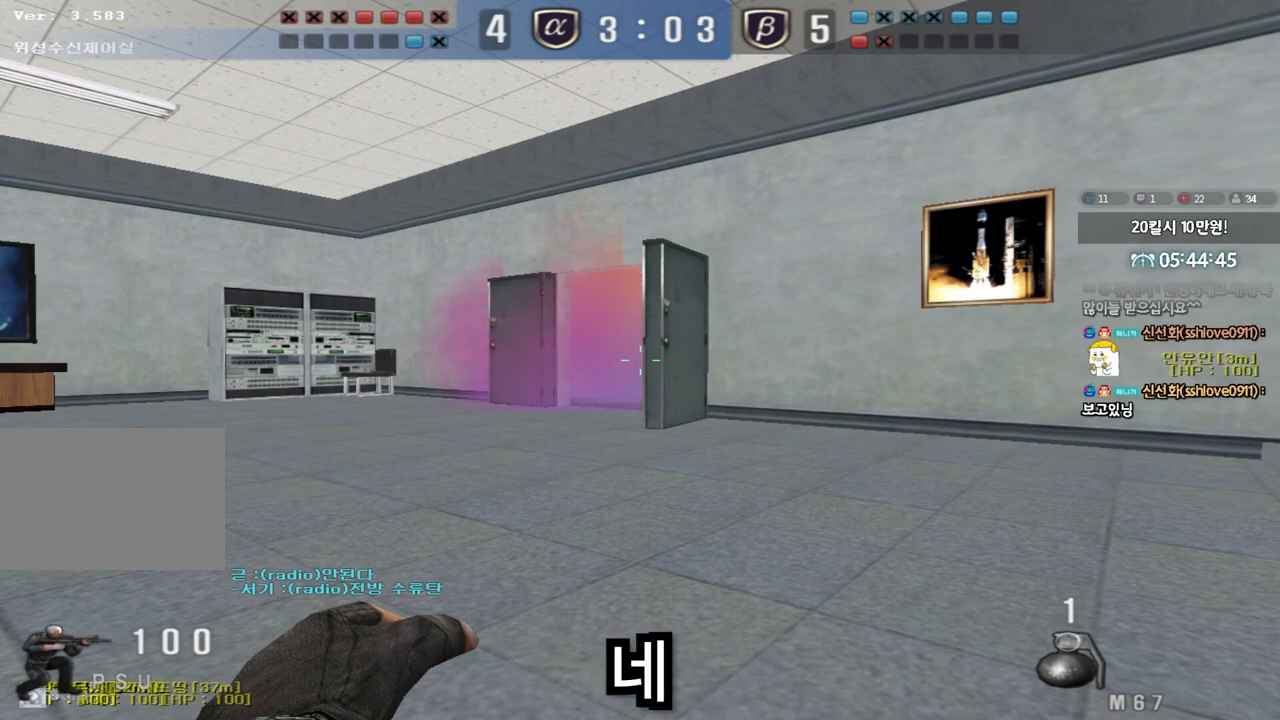
{"keys": ["ctrl"], "events": []}
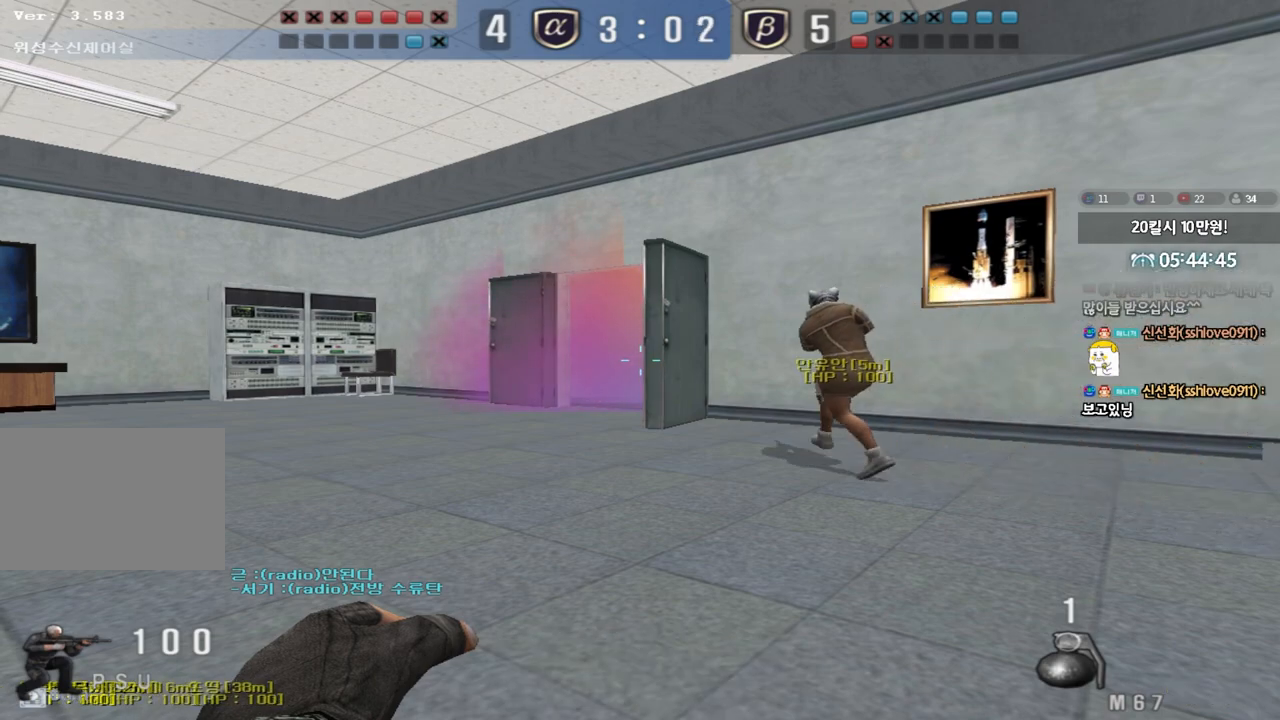
{"keys": ["ctrl"], "events": []}
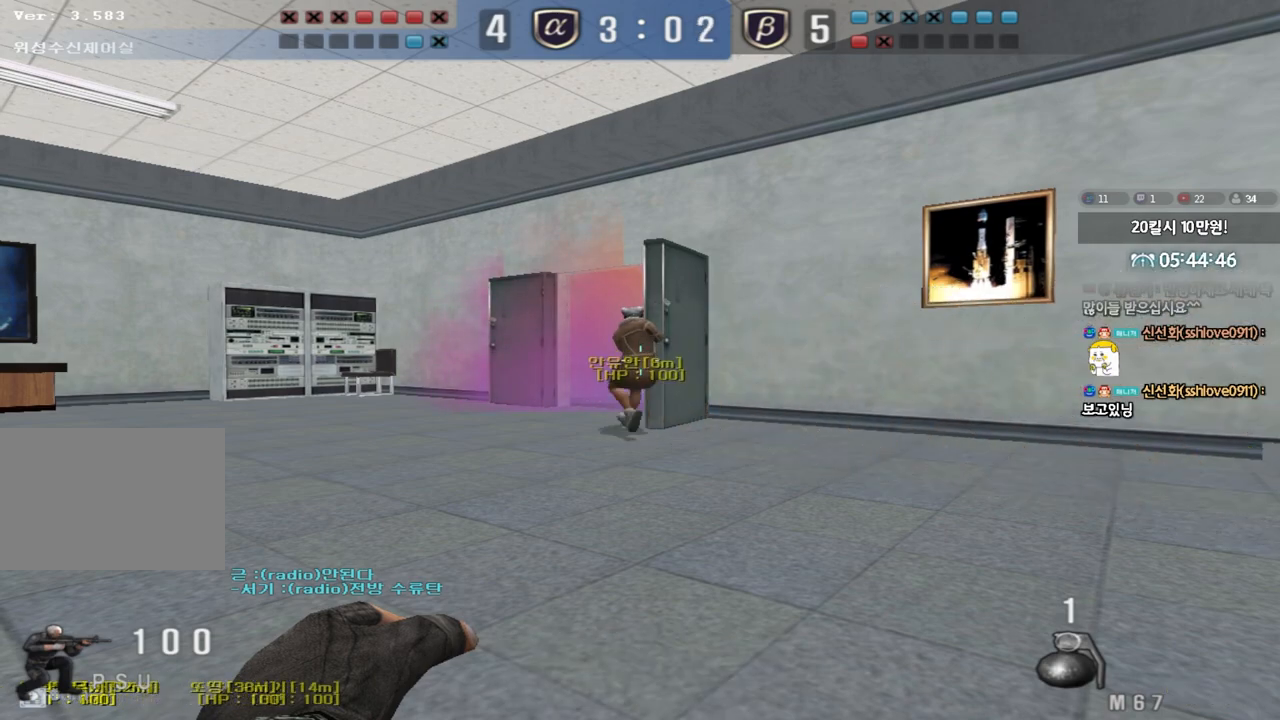
{"keys": ["ctrl"], "events": []}
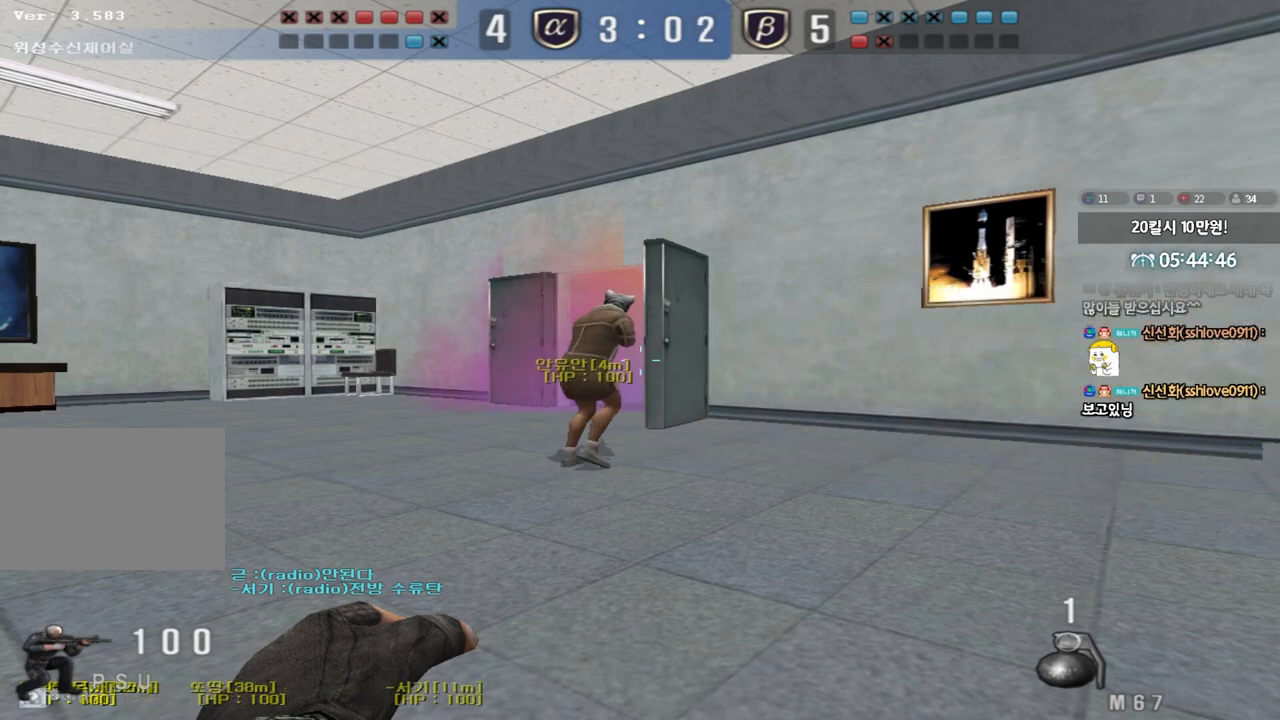
{"keys": ["d", "w"], "events": [[317, "d", "down"], [333, "ctrl", "up"], [333, "w", "down"]]}
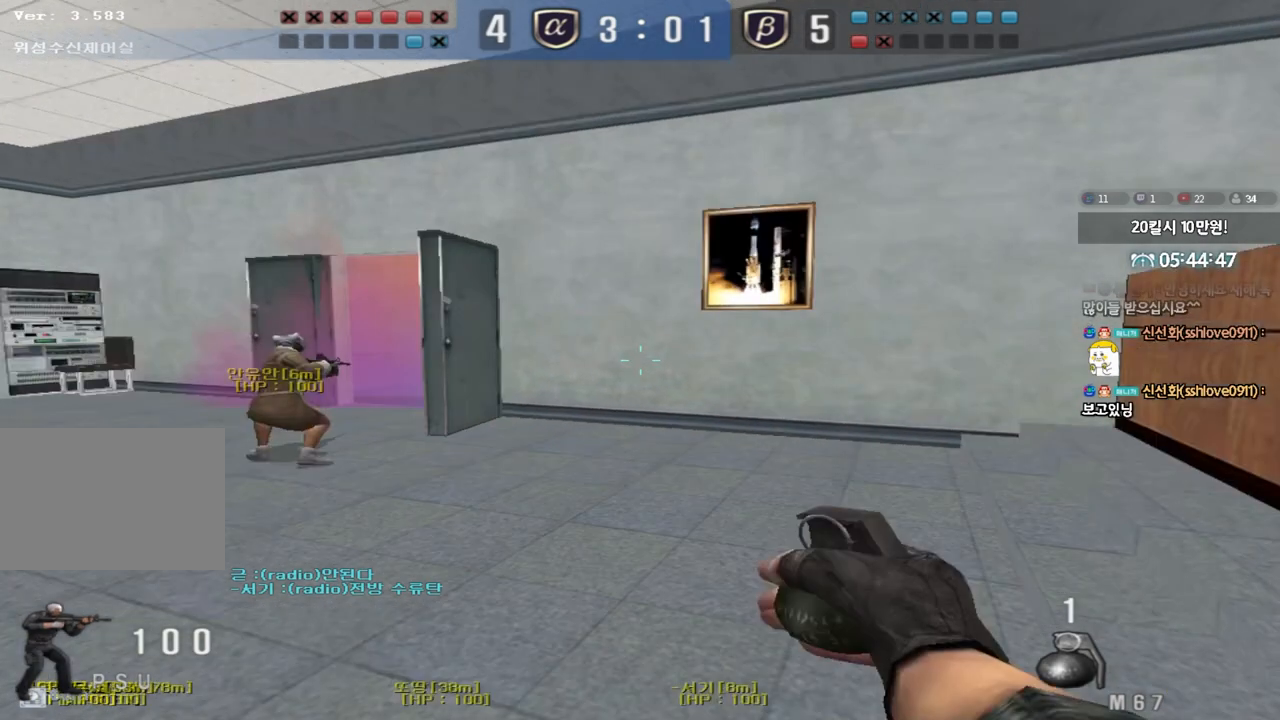
{"keys": ["d", "shift", "w"], "events": [[183, "a", "down"], [183, "shift", "down"], [250, "a", "up"]]}
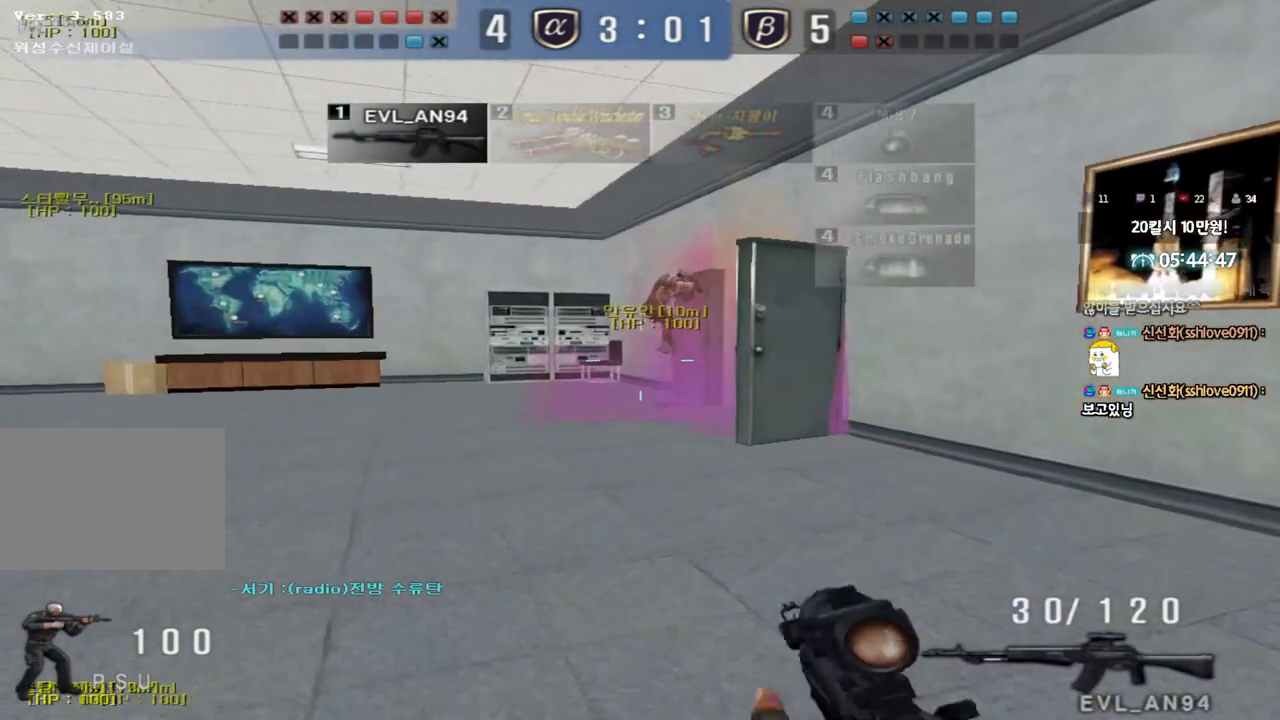
{"keys": ["d", "shift", "w"], "events": []}
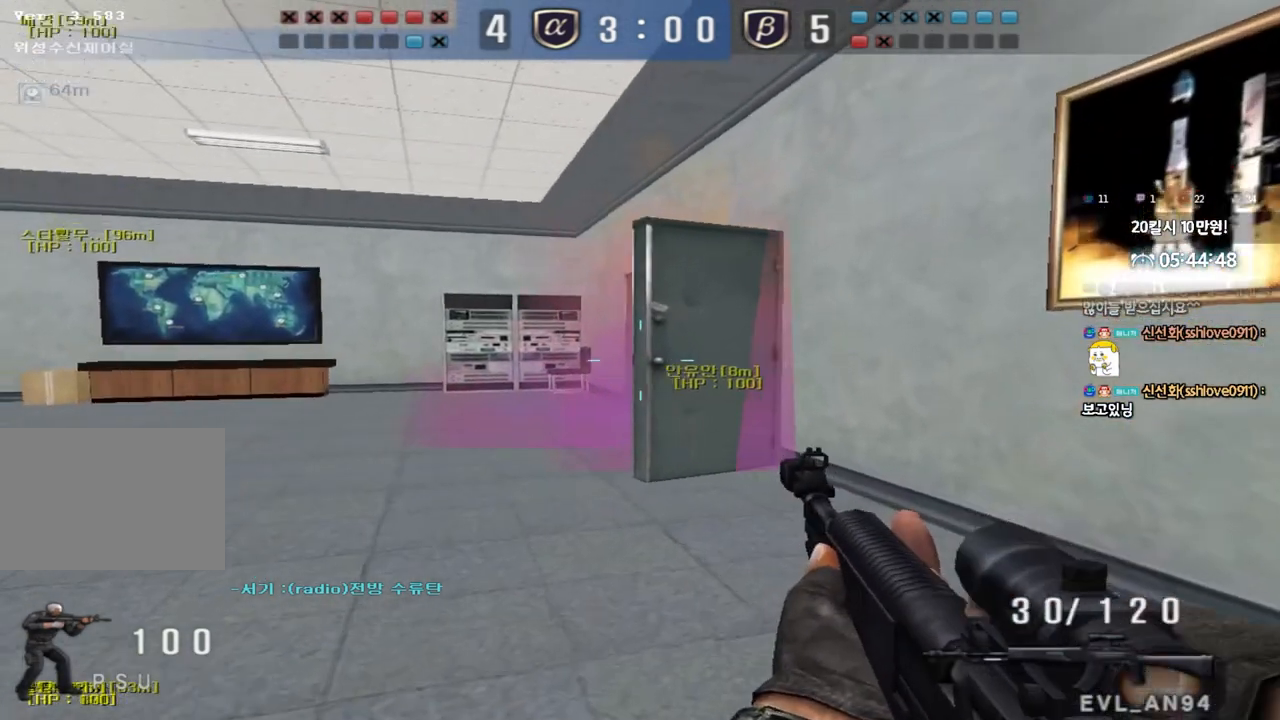
{"keys": ["d", "shift", "w"], "events": []}